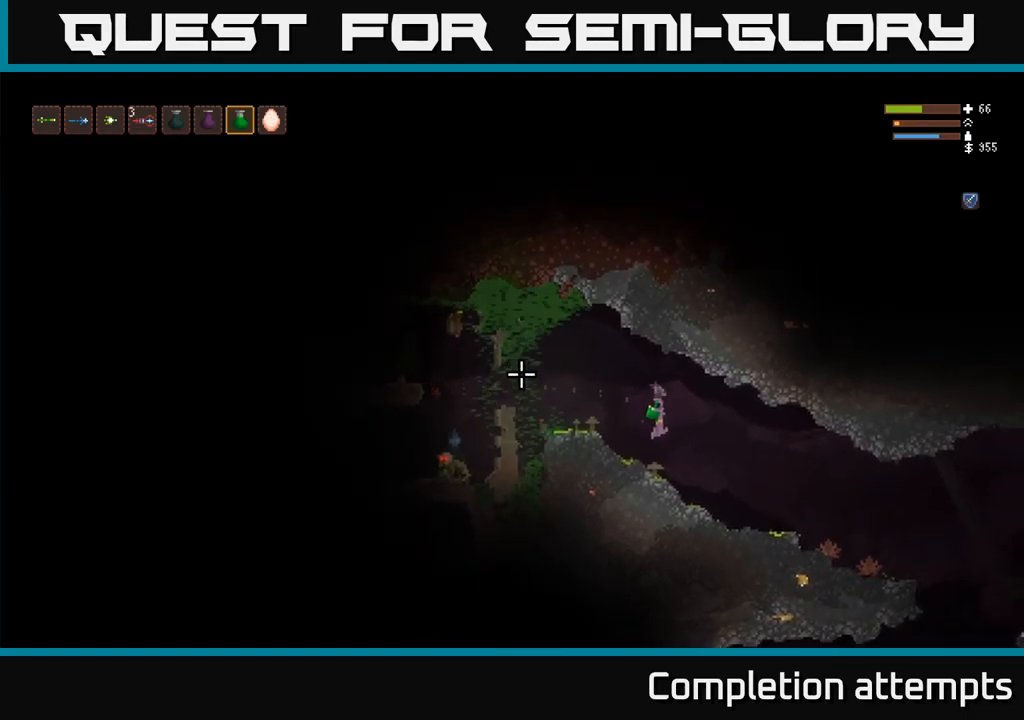
Gameplay with a controller (Xbox layout); each line is a JSON object with the inputs held at the frame after it (dt_ms = milliseconds from this image to that frame). "events" lists button and stick changes between this image and that frame as [ms after this image, input, new state], when the widget could be followed in between. Not read: R3 right_stick.
{"dt_ms": 500, "buttons": ["L2"], "left_stick": "left", "events": [[17, "L2", "down"], [67, "left_stick", "up-left"], [117, "left_stick", "center"], [167, "L2", "up"], [450, "L2", "down"], [450, "left_stick", "left"]]}
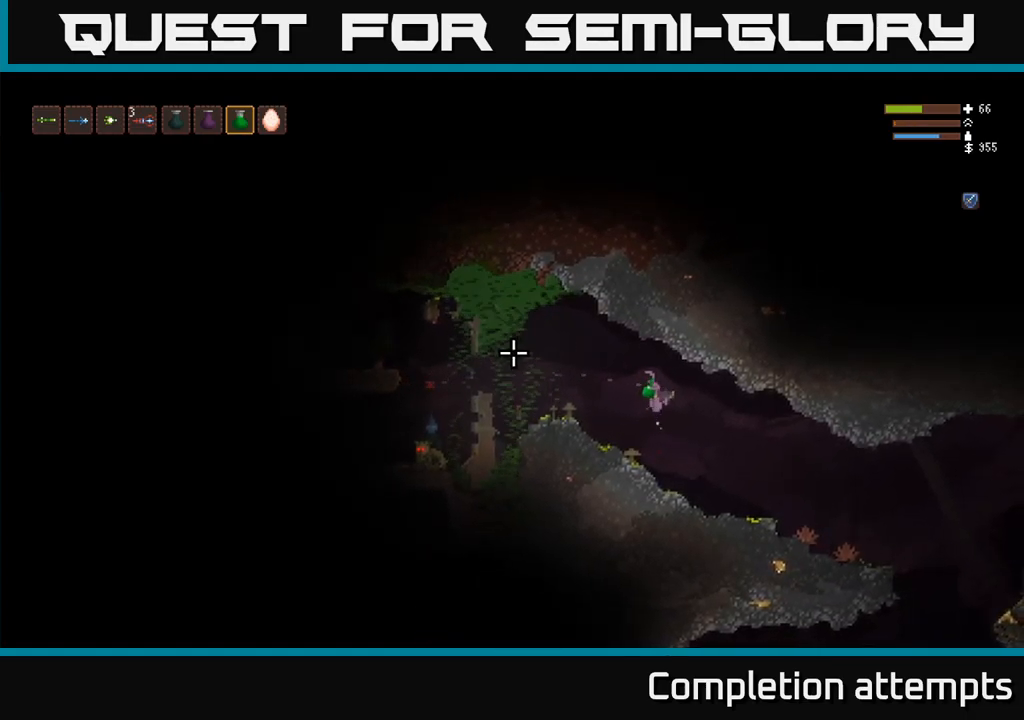
{"dt_ms": 500, "buttons": ["L2"], "left_stick": "up", "events": [[150, "R2", "down"], [233, "L2", "up"], [417, "L2", "down"], [467, "R2", "up"], [500, "left_stick", "up"]]}
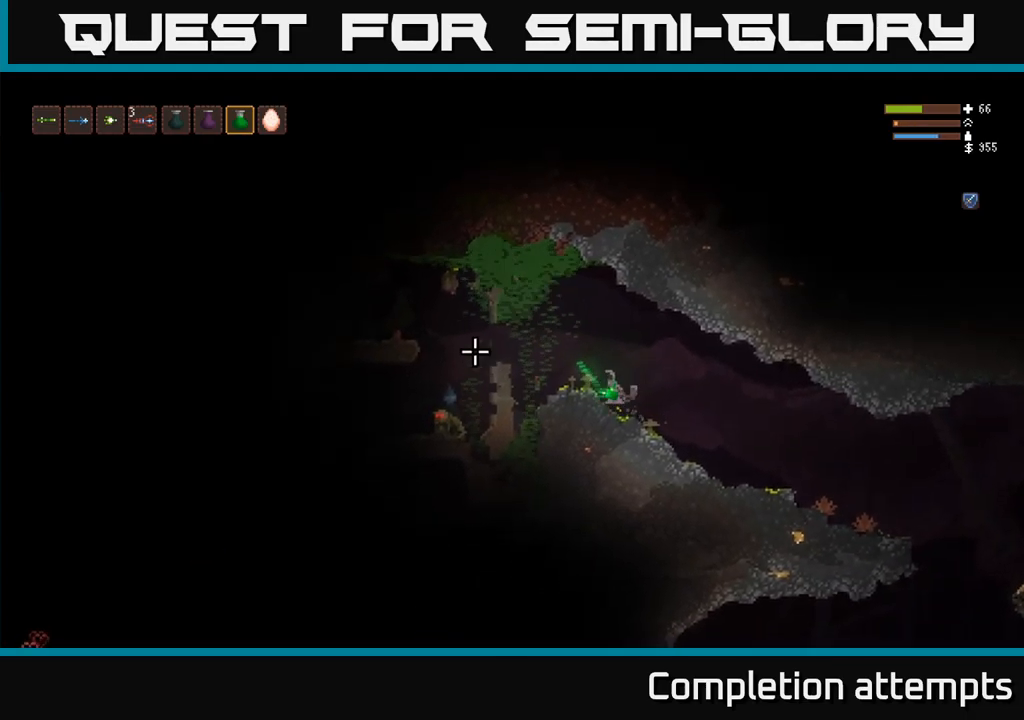
{"dt_ms": 500, "buttons": ["R2"], "left_stick": "center", "events": [[117, "R2", "down"], [117, "left_stick", "center"], [167, "left_stick", "left"], [283, "left_stick", "center"], [300, "L2", "up"], [417, "R2", "up"], [450, "R2", "down"]]}
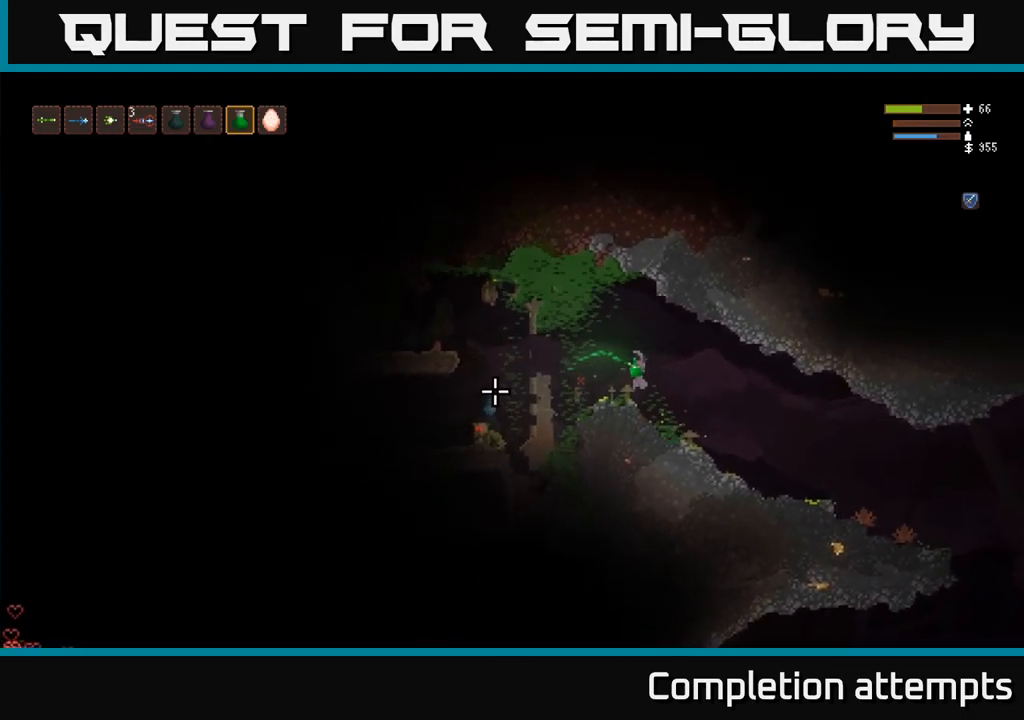
{"dt_ms": 500, "buttons": [], "left_stick": "up", "events": [[67, "R2", "up"], [117, "left_stick", "right"], [267, "L2", "down"], [267, "left_stick", "up"], [417, "L2", "up"]]}
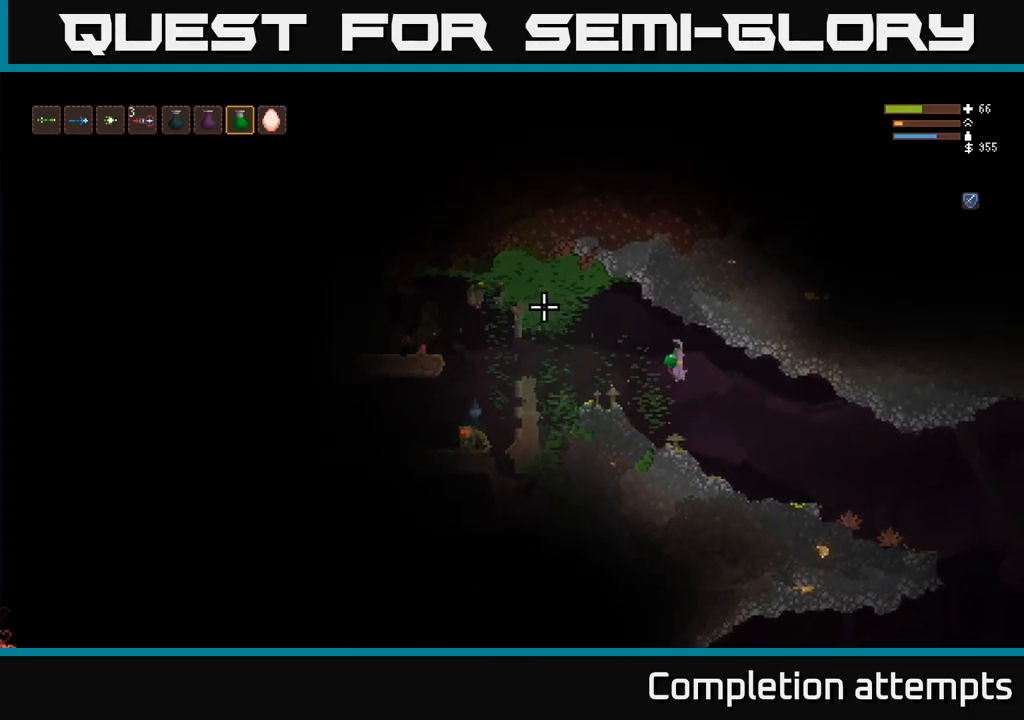
{"dt_ms": 500, "buttons": [], "left_stick": "center"}
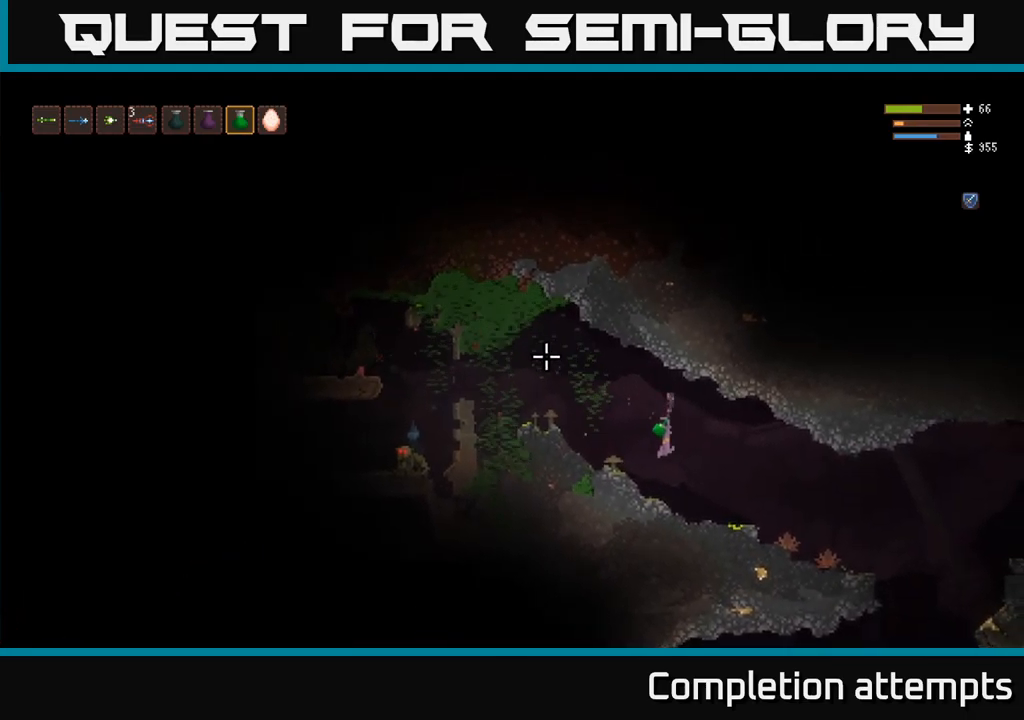
{"dt_ms": 500, "buttons": [], "left_stick": "center", "events": []}
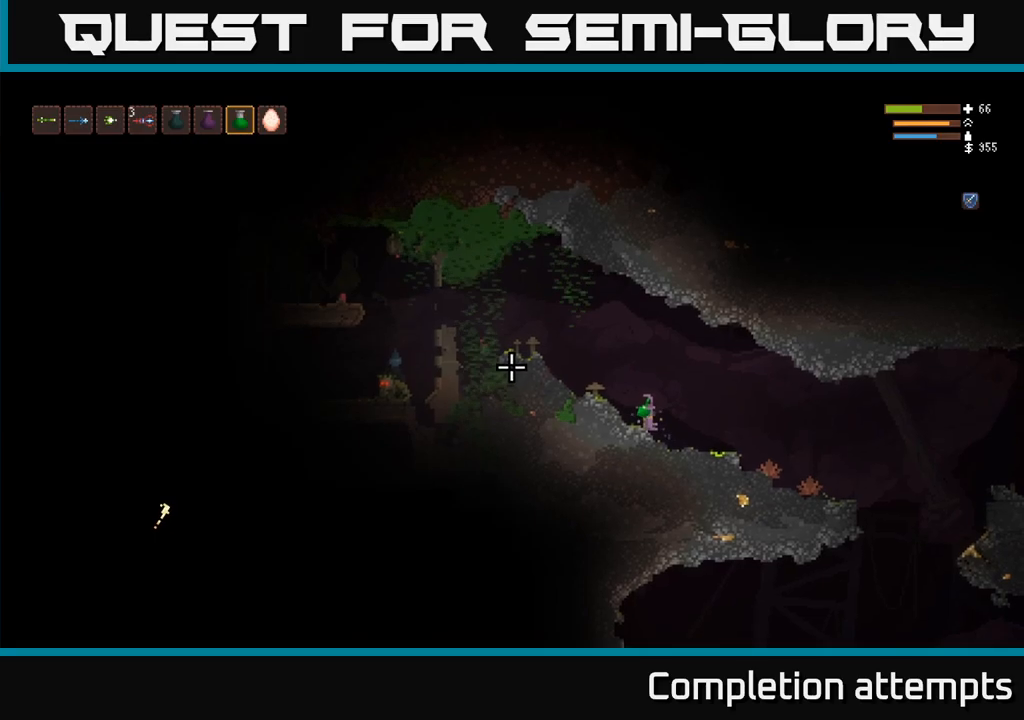
{"dt_ms": 500, "buttons": ["L2"], "left_stick": "left", "events": [[150, "L2", "down"], [167, "left_stick", "left"]]}
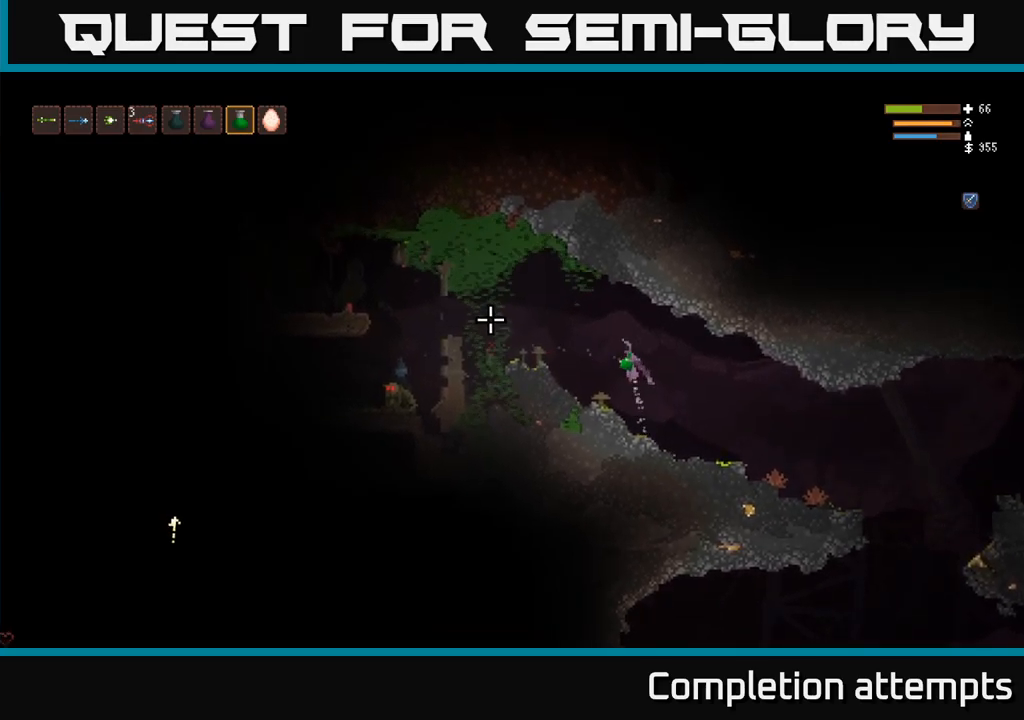
{"dt_ms": 500, "buttons": ["R2"], "left_stick": "center", "events": [[217, "R2", "down"], [284, "L2", "up"], [484, "left_stick", "center"]]}
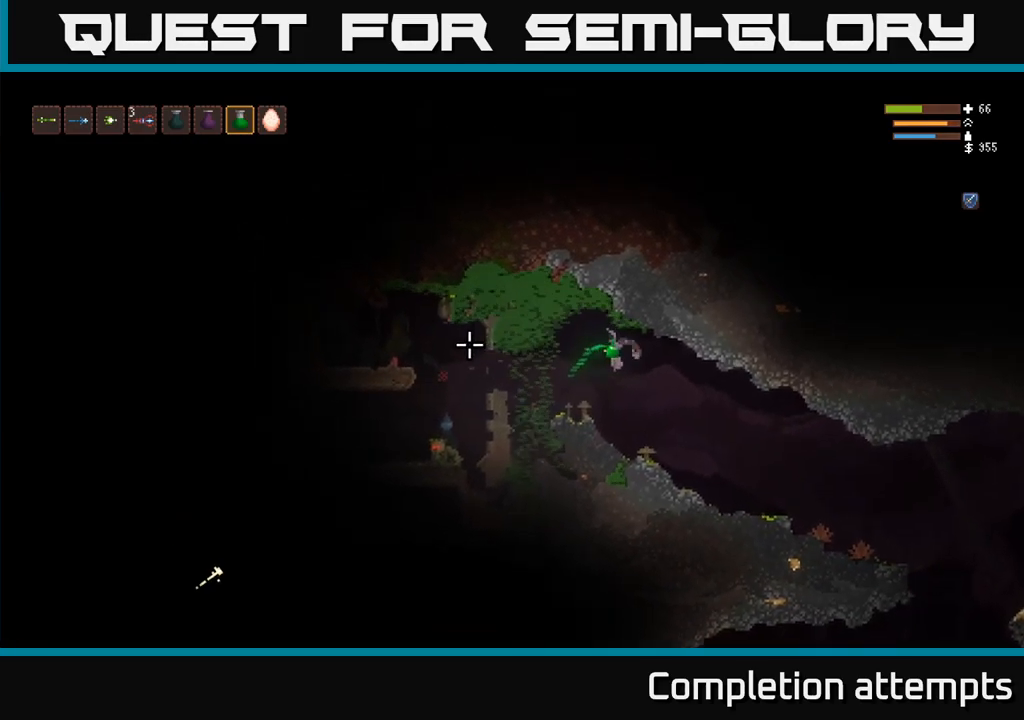
{"dt_ms": 500, "buttons": ["L2", "R2"], "left_stick": "left", "events": [[117, "L2", "down"], [200, "L2", "up"], [450, "L2", "down"], [467, "left_stick", "left"]]}
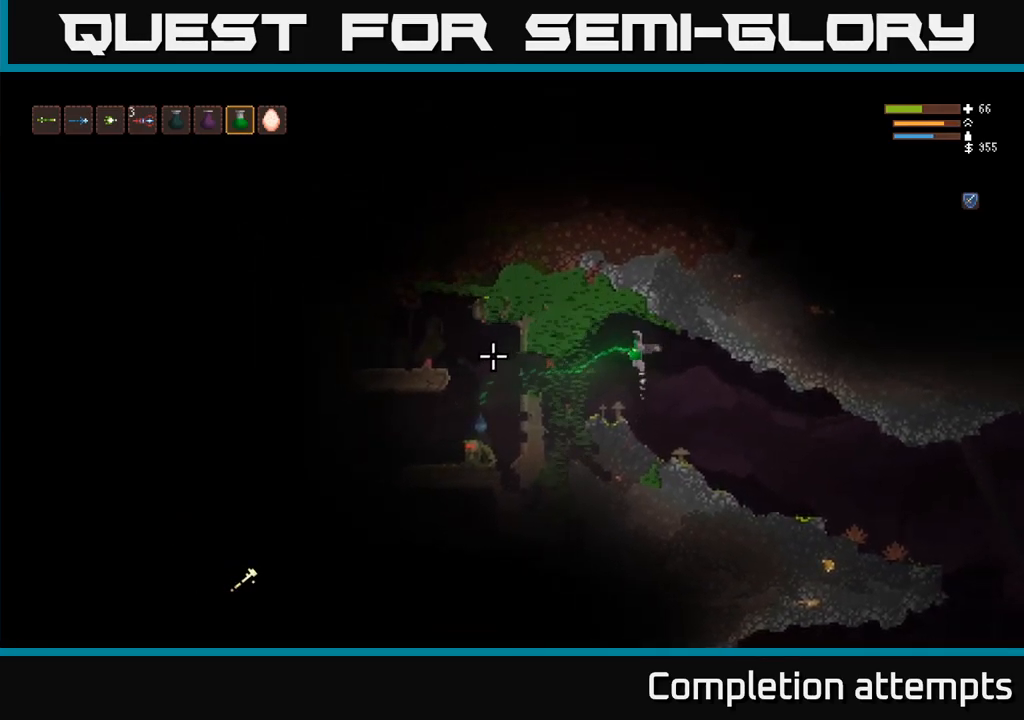
{"dt_ms": 500, "buttons": ["R2"], "left_stick": "center", "events": [[50, "L2", "up"], [84, "R2", "up"], [84, "left_stick", "center"], [167, "R2", "down"], [267, "L2", "down"], [400, "L2", "up"]]}
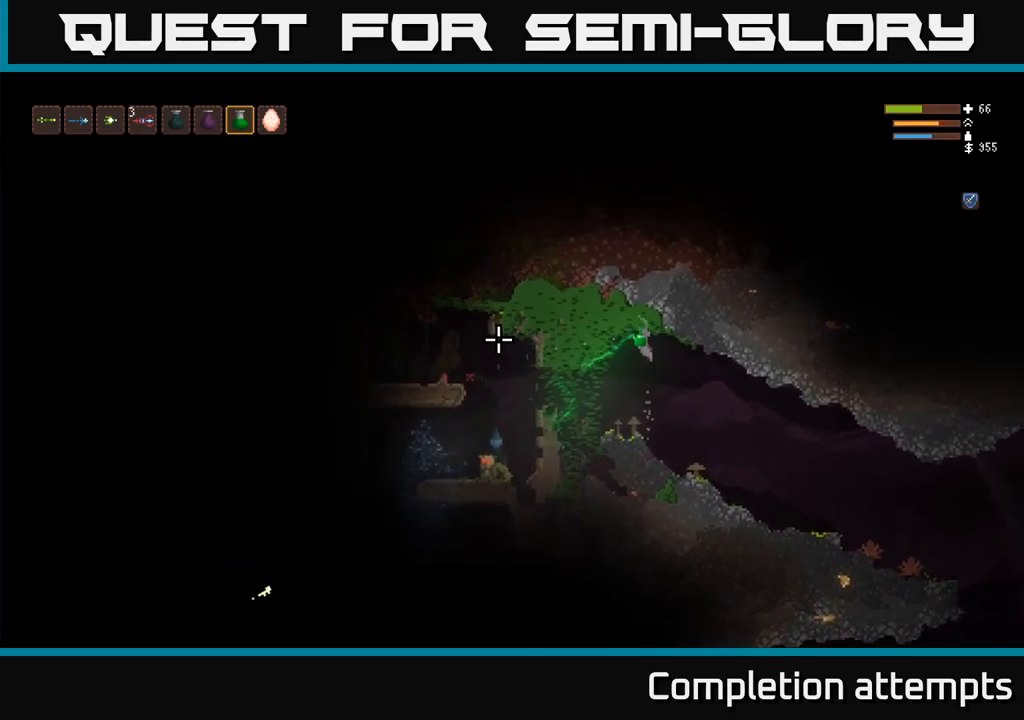
{"dt_ms": 1000, "buttons": [], "left_stick": "right"}
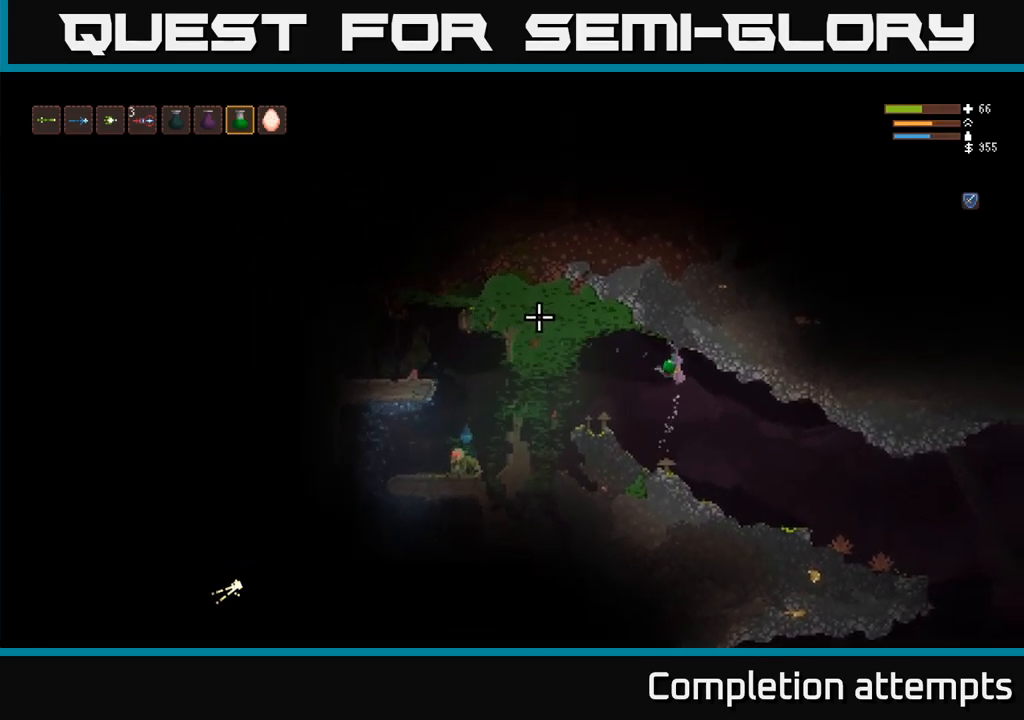
{"dt_ms": 500, "buttons": [], "left_stick": "center", "events": [[100, "left_stick", "center"], [150, "left_stick", "left"], [267, "left_stick", "center"]]}
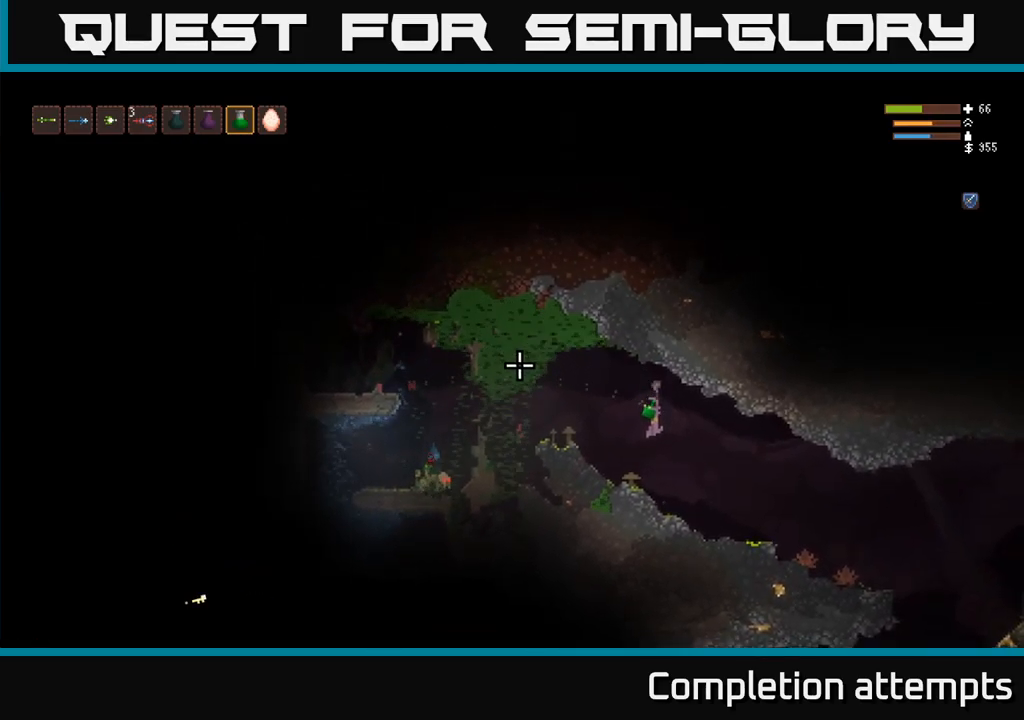
{"dt_ms": 500, "buttons": [], "left_stick": "center", "events": [[384, "L1", "down"], [450, "L1", "up"]]}
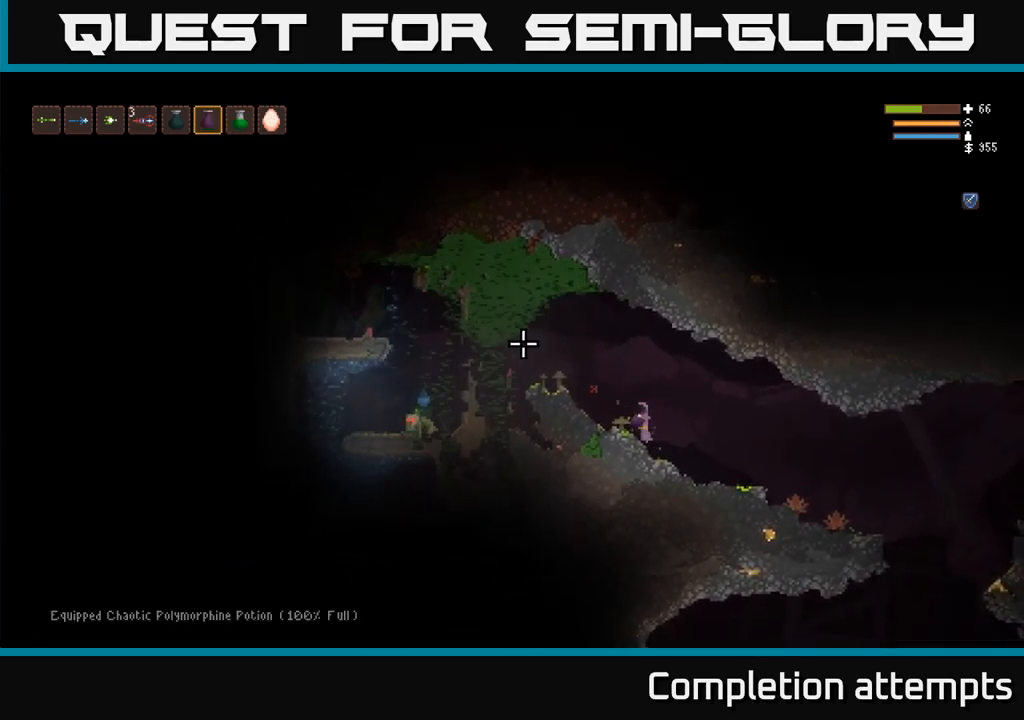
{"dt_ms": 500, "buttons": [], "left_stick": "center", "events": [[84, "L1", "down"], [150, "L1", "up"], [250, "L1", "down"], [300, "L1", "up"], [384, "L1", "down"], [450, "L1", "up"]]}
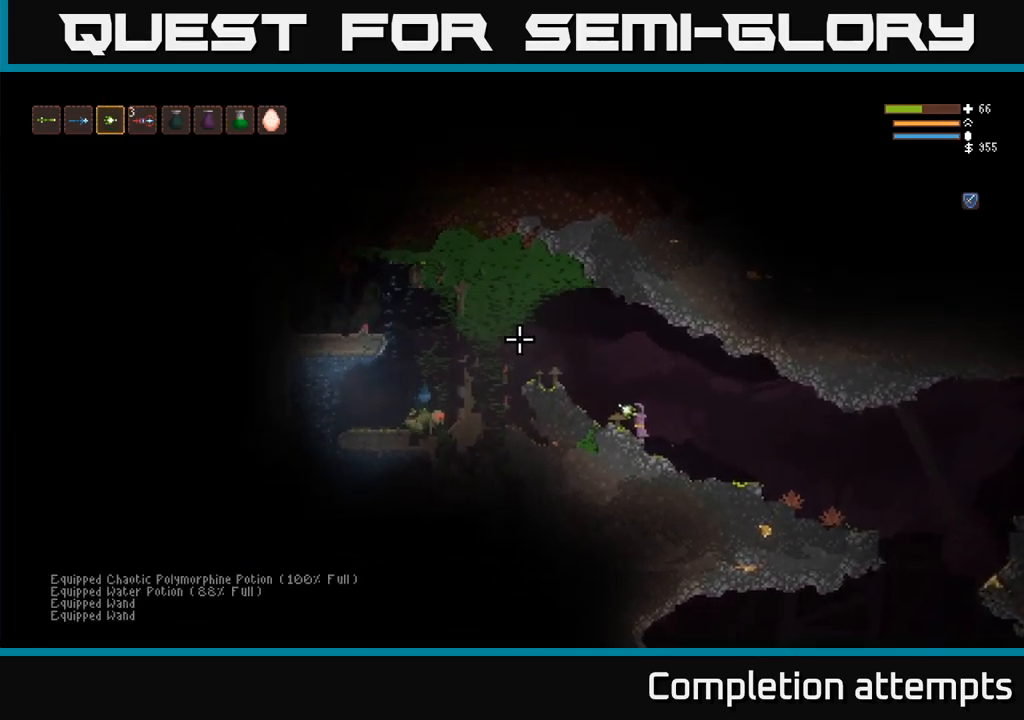
{"dt_ms": 500, "buttons": [], "left_stick": "center", "events": [[50, "L1", "down"], [100, "L1", "up"], [200, "L1", "down"], [284, "L1", "up"]]}
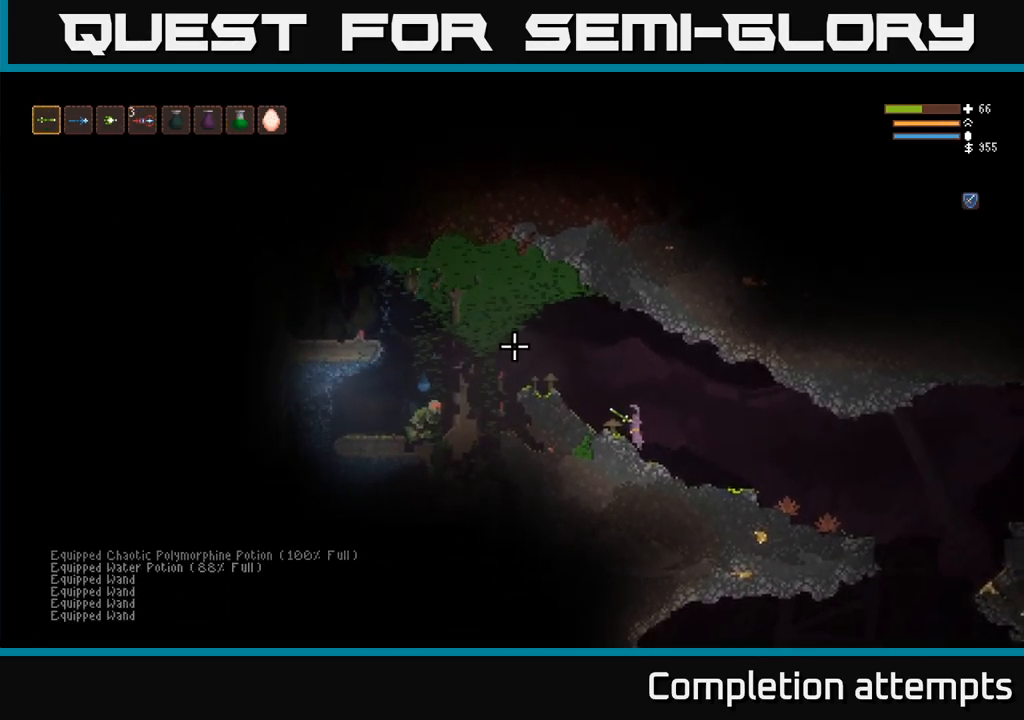
{"dt_ms": 516, "buttons": ["L2"], "left_stick": "left", "events": [[116, "L2", "down"], [216, "left_stick", "left"], [416, "L2", "up"], [500, "L2", "down"]]}
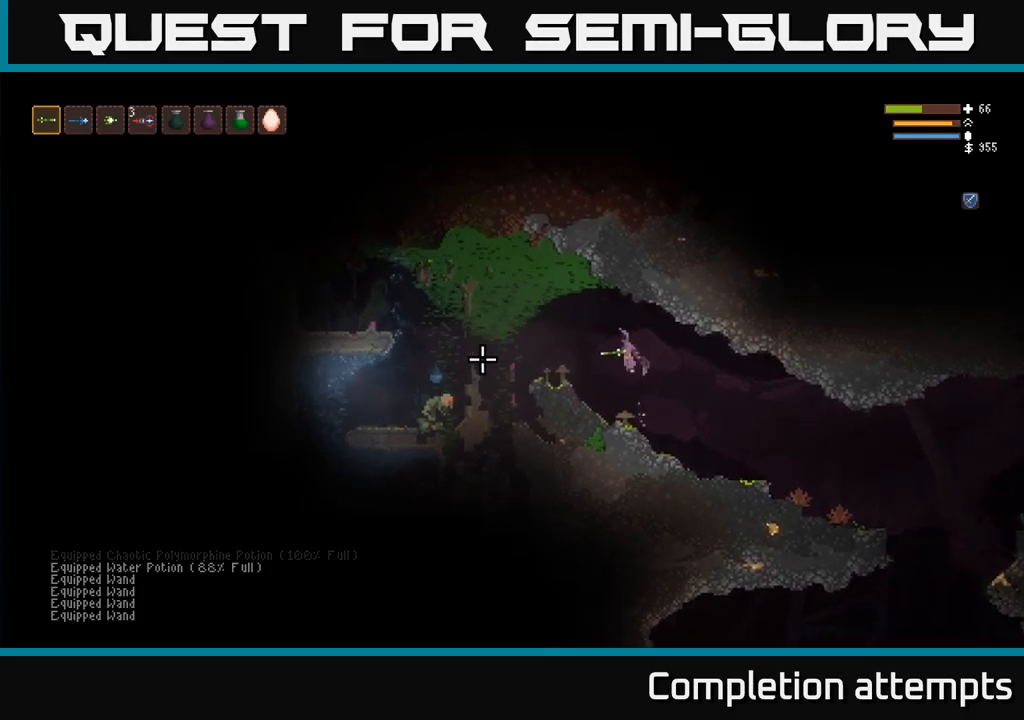
{"dt_ms": 500, "buttons": [], "left_stick": "center", "events": [[234, "R2", "down"], [267, "L2", "up"], [267, "left_stick", "center"], [350, "R2", "up"]]}
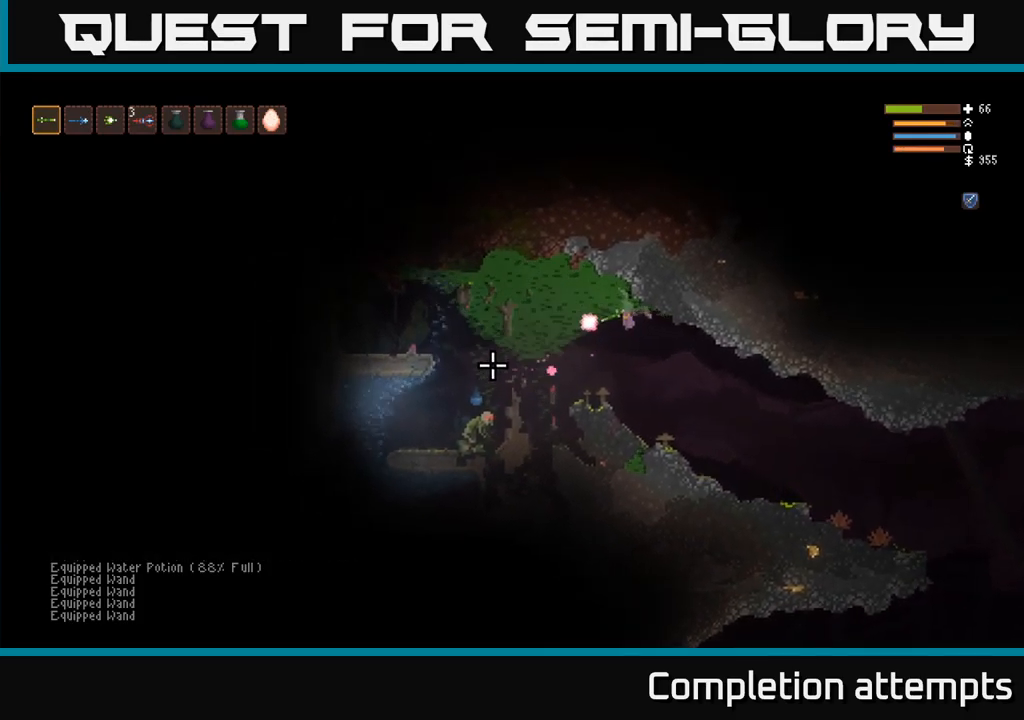
{"dt_ms": 500, "buttons": [], "left_stick": "center", "events": [[84, "left_stick", "left"], [134, "R2", "down"], [234, "R2", "up"], [234, "left_stick", "center"]]}
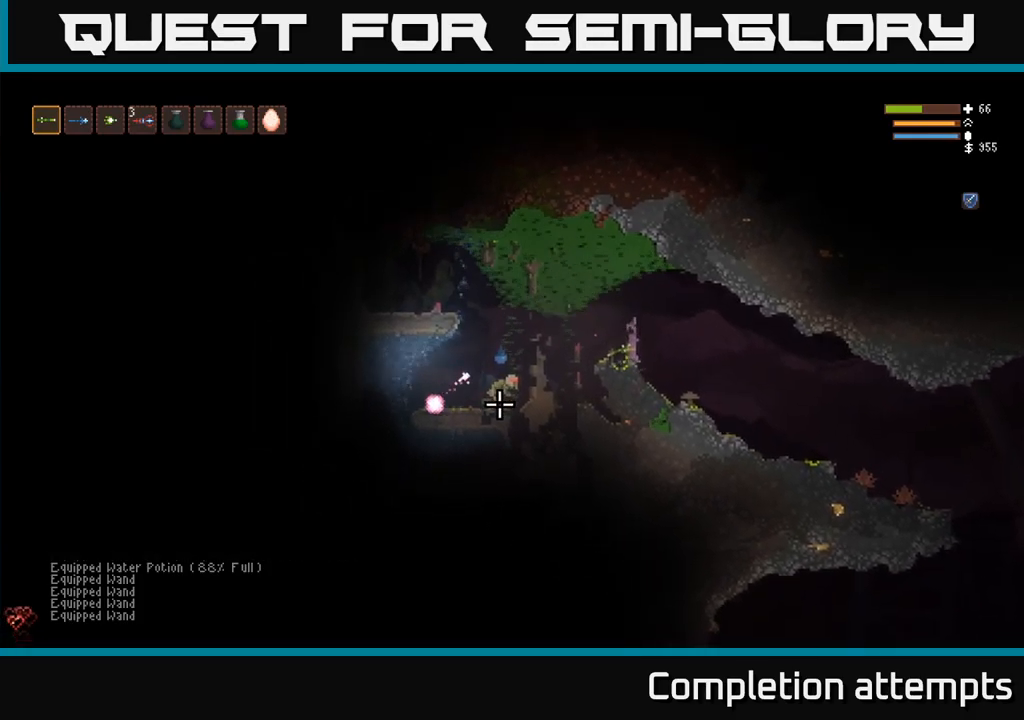
{"dt_ms": 500, "buttons": [], "left_stick": "left", "events": [[200, "L2", "down"], [217, "left_stick", "left"], [484, "L2", "up"]]}
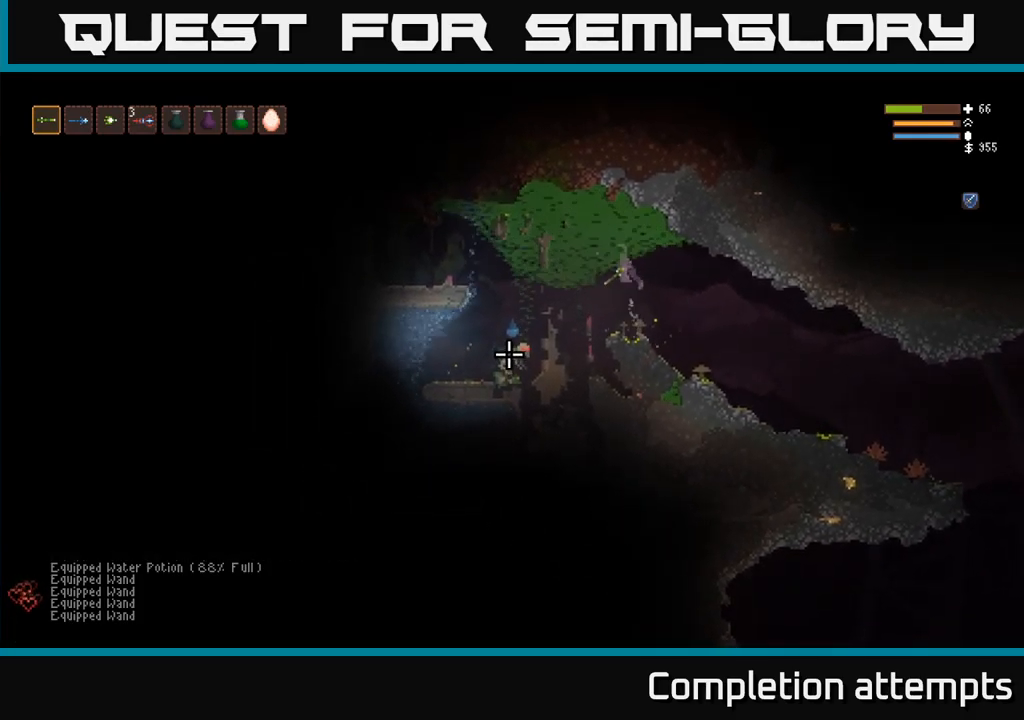
{"dt_ms": 500, "buttons": [], "left_stick": "center", "events": [[17, "left_stick", "center"], [34, "R2", "down"], [100, "R2", "up"], [334, "R2", "down"], [450, "R2", "up"]]}
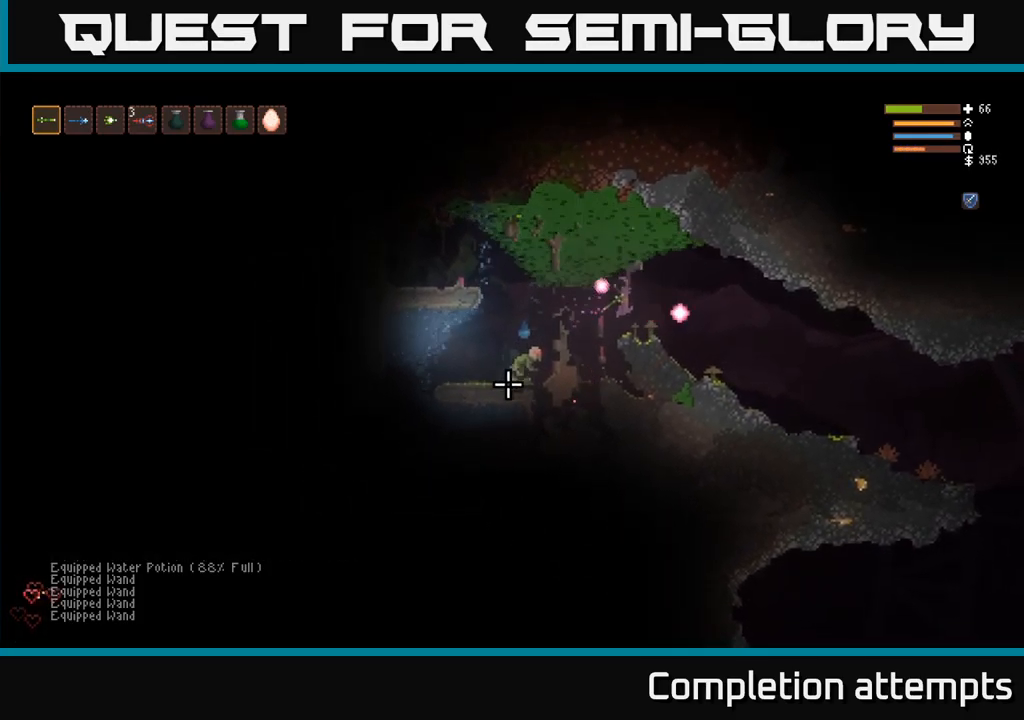
{"dt_ms": 1000, "buttons": [], "left_stick": "left"}
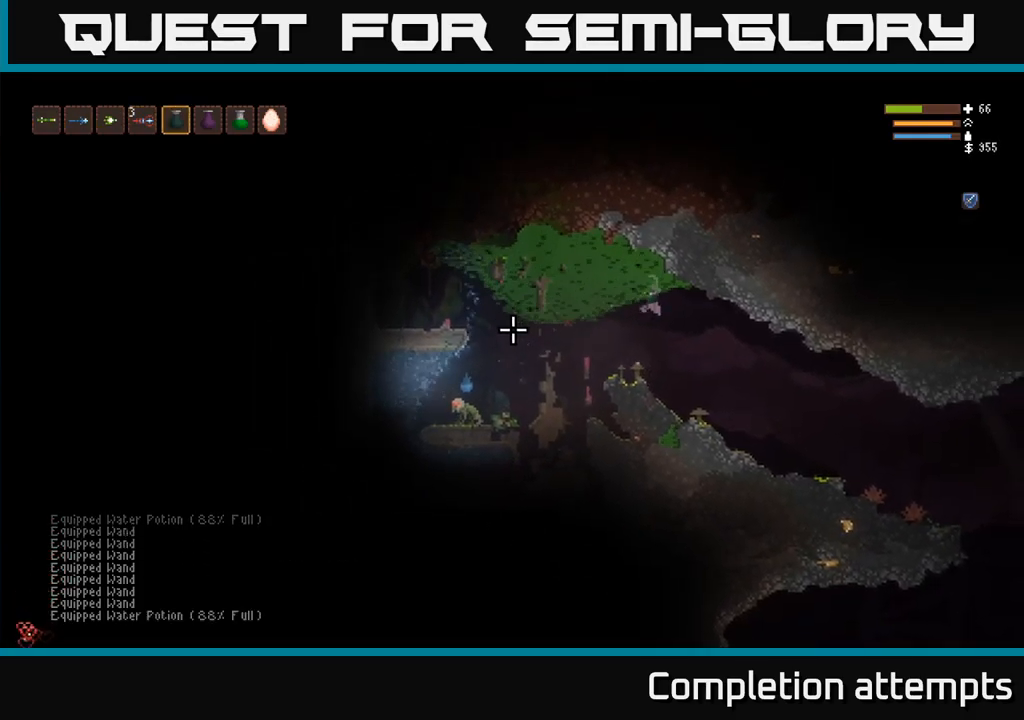
{"dt_ms": 500, "buttons": [], "left_stick": "center", "events": [[17, "R1", "down"], [100, "R1", "up"], [100, "left_stick", "center"], [167, "R1", "down"], [267, "R1", "up"]]}
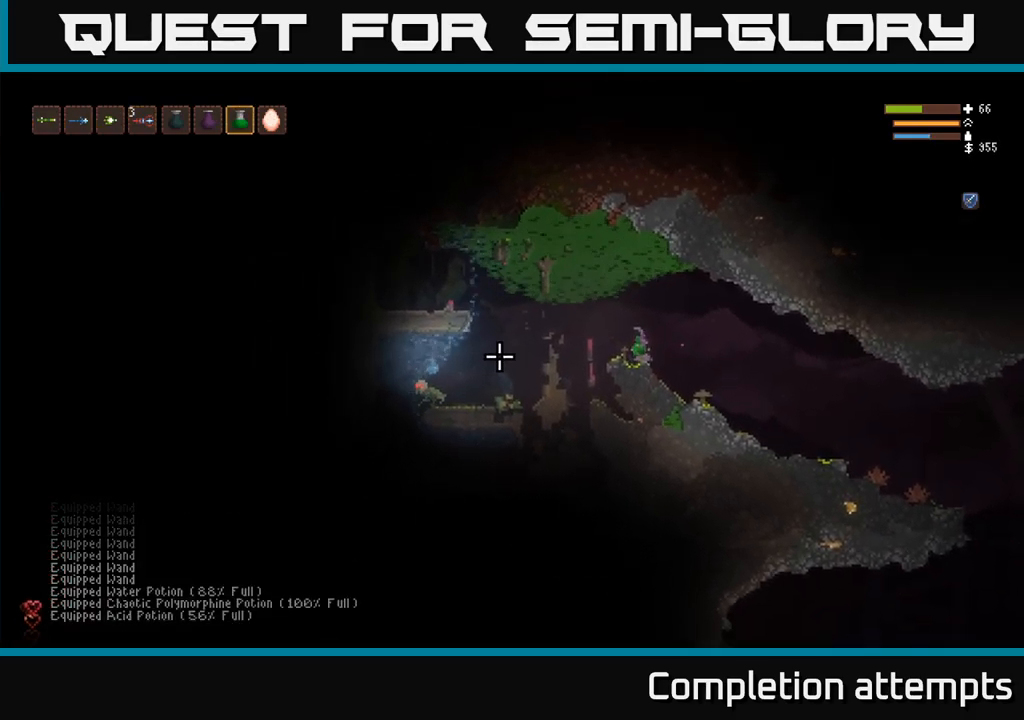
{"dt_ms": 500, "buttons": ["R2"], "left_stick": "center", "events": [[34, "L2", "down"], [67, "left_stick", "left"], [184, "R2", "down"], [250, "L2", "up"], [250, "left_stick", "center"], [350, "R2", "up"], [417, "R2", "down"]]}
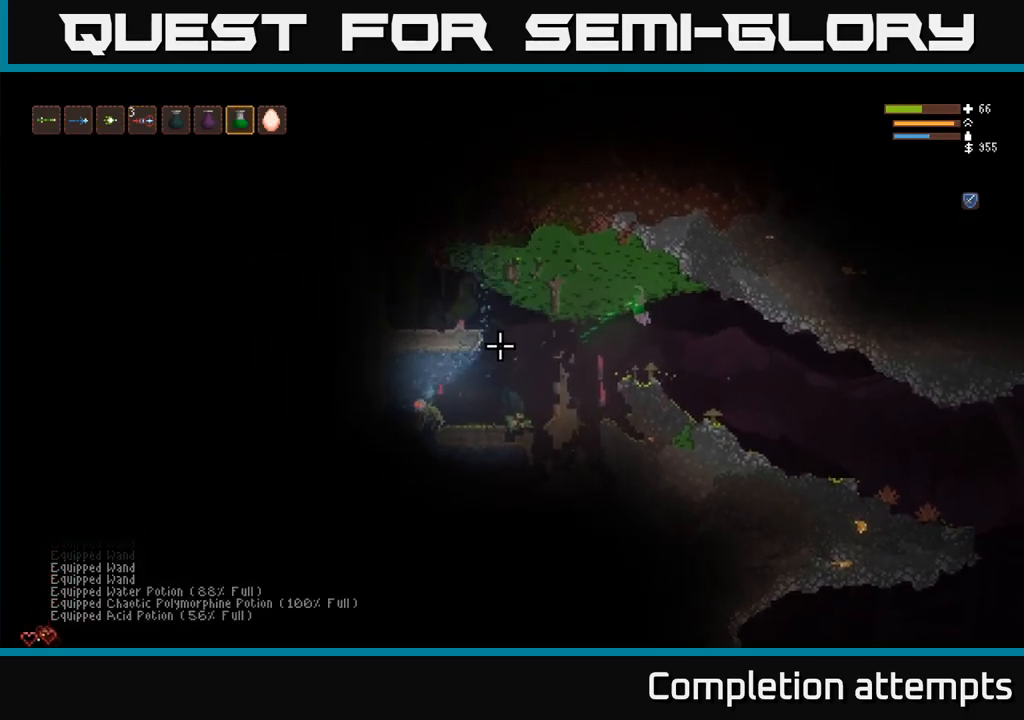
{"dt_ms": 984, "buttons": ["R2"], "left_stick": "center"}
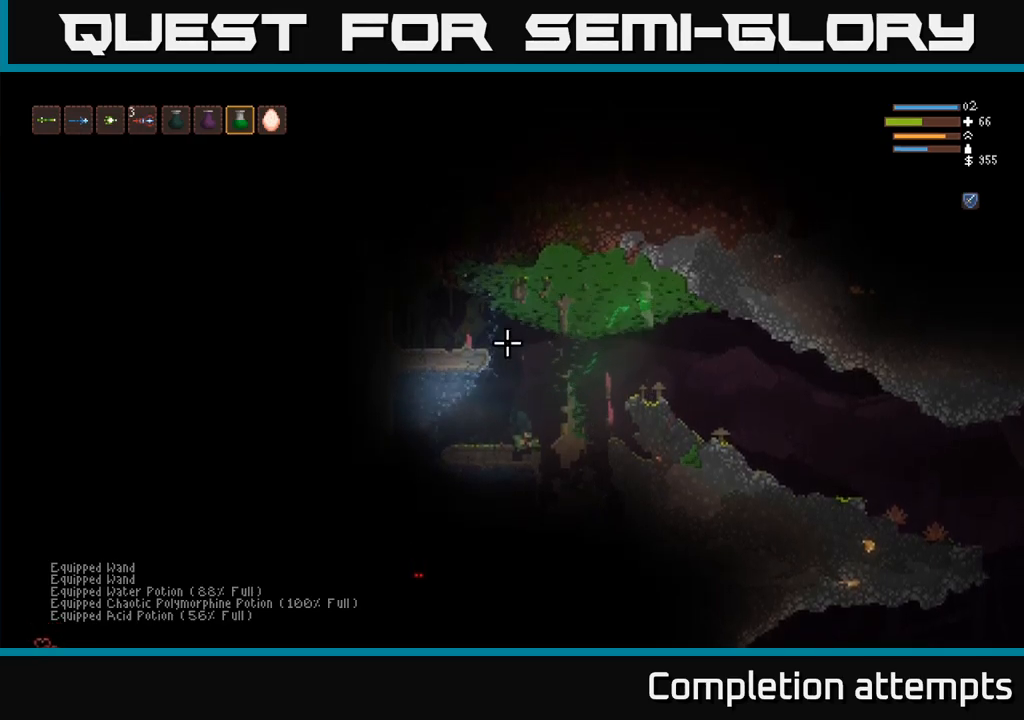
{"dt_ms": 500, "buttons": ["R2"], "left_stick": "center", "events": [[83, "R2", "up"], [150, "R2", "down"], [183, "L2", "down"], [267, "R2", "up"], [317, "L2", "up"], [333, "R2", "down"], [433, "R2", "up"], [500, "R2", "down"]]}
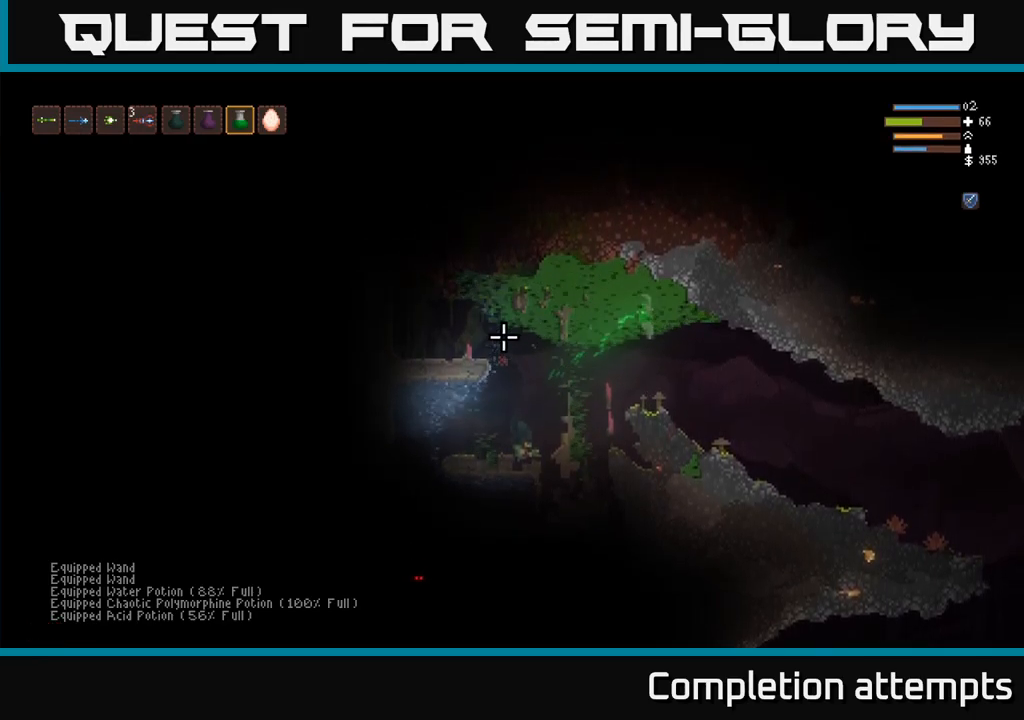
{"dt_ms": 500, "buttons": ["L2", "R2"], "left_stick": "center", "events": [[117, "R2", "up"], [167, "L2", "down"], [183, "R2", "down"], [250, "L2", "up"], [267, "R2", "up"], [350, "R2", "down"], [450, "R2", "up"], [467, "L2", "down"], [500, "R2", "down"]]}
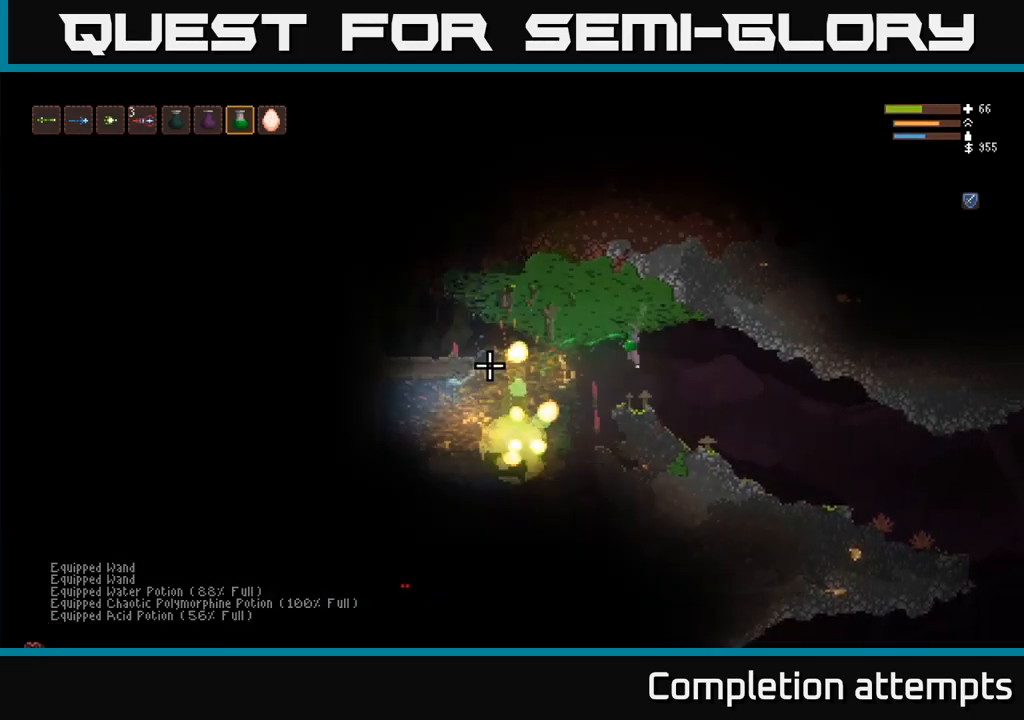
{"dt_ms": 500, "buttons": [], "left_stick": "right", "events": [[117, "L2", "up"], [117, "R2", "up"], [200, "R2", "down"], [267, "L2", "down"], [283, "R2", "up"], [350, "R2", "down"], [383, "L2", "up"], [400, "left_stick", "right"], [450, "R2", "up"]]}